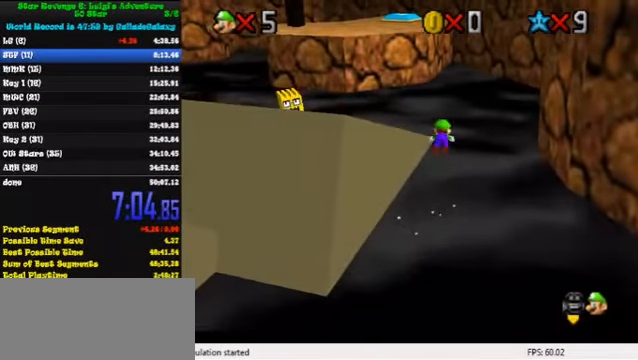
Gameplay with keyboard; each line is a JSON object with the keys held at the frame after it. "events" lists presses ("down") and releases ("up") of "a", "c", "ctrl", "d", "down", "left", "return", "right", "s", "shift", "up", "w", "x" and "y" between this image and that frame as [ms after this image, input, new state], when the widget could be followed in between. No other keys are recorded. Mouse input is not recorded.
{"keys": ["shift", "up"], "events": [[67, "a", "down"], [167, "a", "up"], [300, "ctrl", "down"], [333, "shift", "down"], [500, "ctrl", "up"]]}
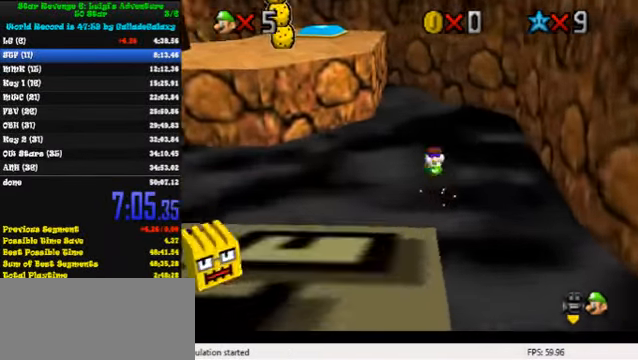
{"keys": ["right", "up"], "events": [[33, "shift", "up"], [400, "right", "down"]]}
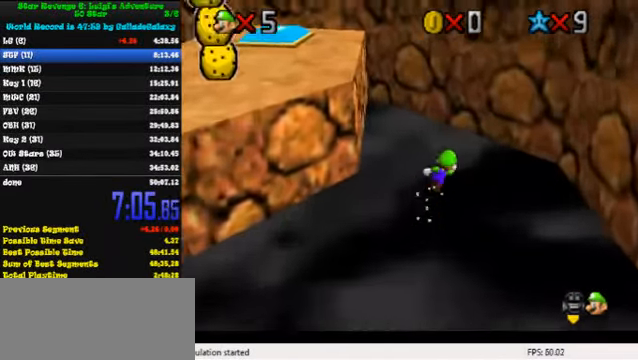
{"keys": ["left", "shift", "up"], "events": [[33, "right", "up"], [167, "y", "down"], [200, "shift", "down"], [333, "shift", "up"], [333, "y", "up"], [467, "shift", "down"], [500, "left", "down"]]}
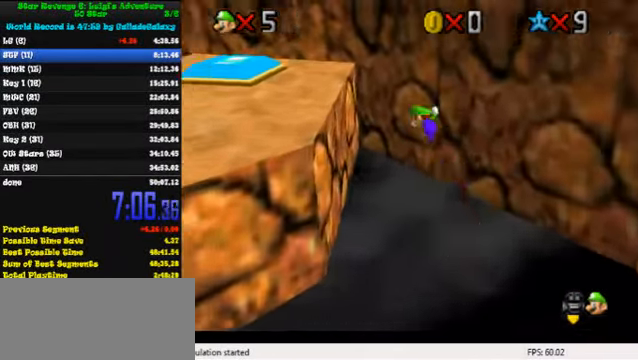
{"keys": ["right", "up"], "events": [[200, "left", "up"], [300, "right", "down"], [300, "shift", "up"], [433, "d", "down"], [500, "d", "up"]]}
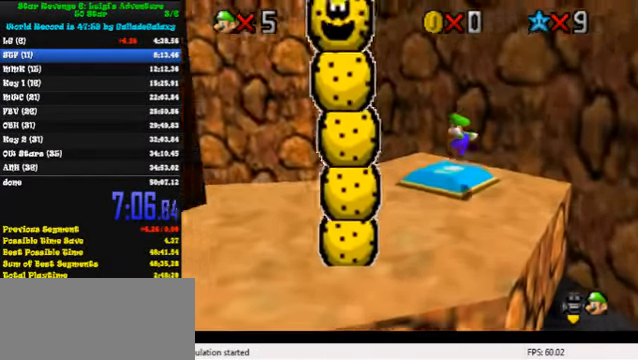
{"keys": ["d", "right", "up"], "events": [[67, "d", "down"], [133, "right", "up"], [200, "d", "up"], [267, "d", "down"], [333, "right", "down"], [400, "d", "up"], [467, "d", "down"]]}
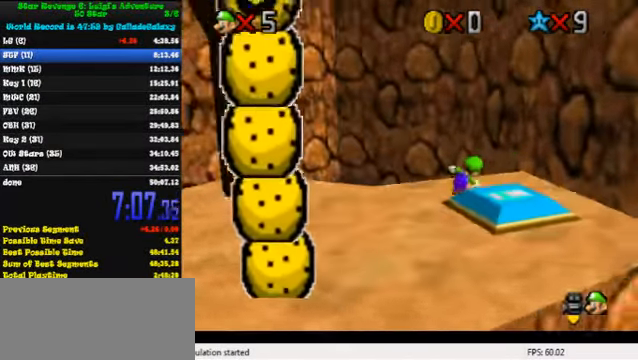
{"keys": ["left"], "events": [[33, "up", "up"], [133, "d", "up"], [133, "down", "down"], [200, "right", "up"], [333, "left", "down"], [433, "down", "up"]]}
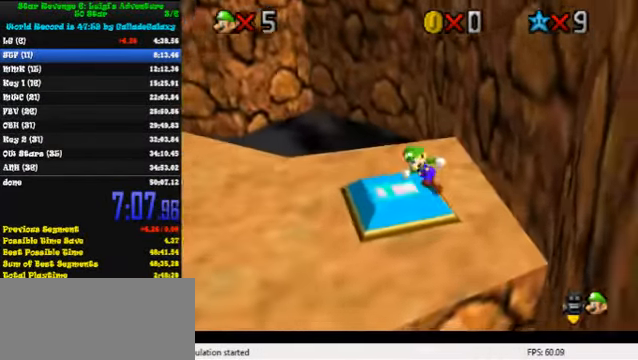
{"keys": ["ctrl", "left"], "events": [[367, "ctrl", "down"]]}
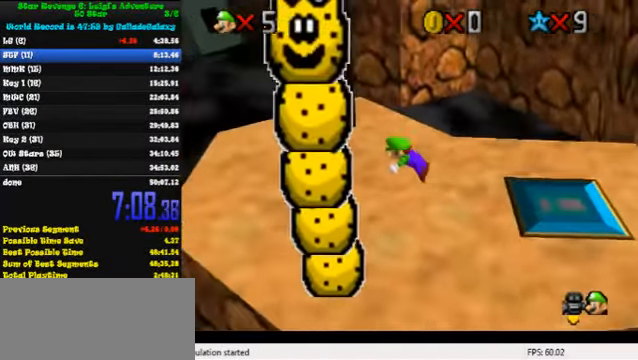
{"keys": ["left", "up"], "events": [[67, "ctrl", "up"], [133, "up", "down"], [233, "ctrl", "down"], [300, "shift", "down"], [400, "ctrl", "up"], [400, "shift", "up"]]}
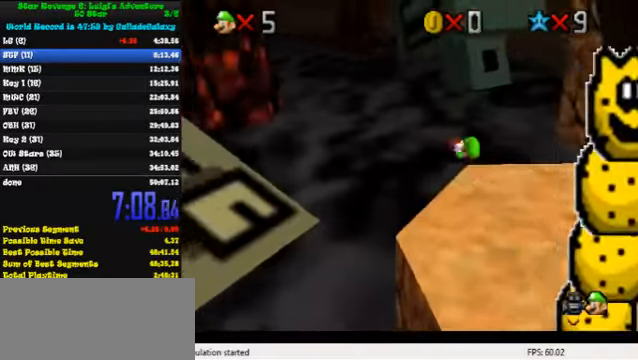
{"keys": ["up"], "events": [[33, "w", "down"], [133, "w", "up"], [266, "left", "up"]]}
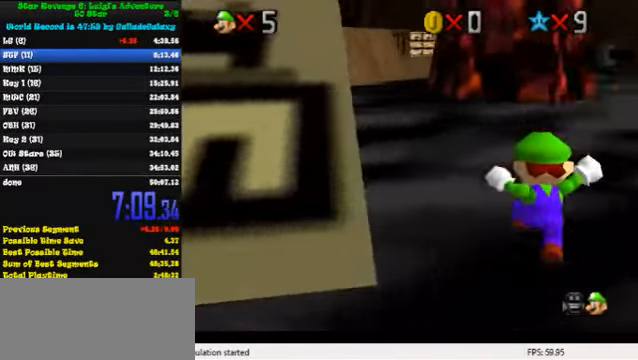
{"keys": ["up"], "events": [[166, "right", "down"], [200, "ctrl", "down"], [233, "right", "up"], [333, "ctrl", "up"]]}
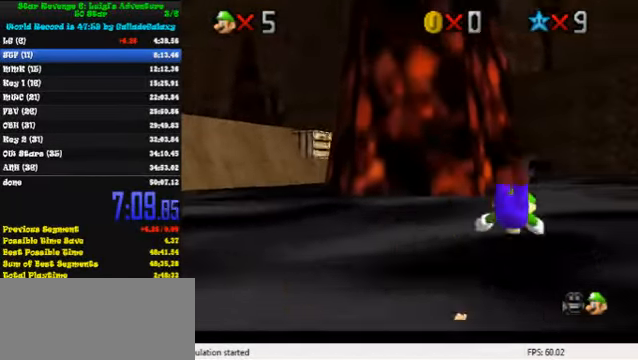
{"keys": ["up"], "events": [[66, "ctrl", "down"], [100, "shift", "down"], [200, "ctrl", "up"], [200, "shift", "up"]]}
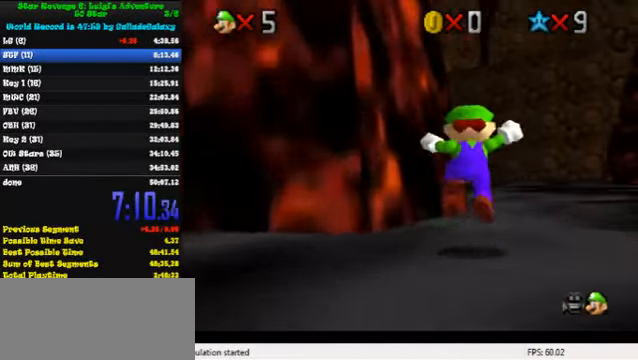
{"keys": ["ctrl", "up"], "events": [[133, "ctrl", "down"], [266, "right", "down"], [300, "ctrl", "up"], [333, "right", "up"], [500, "ctrl", "down"]]}
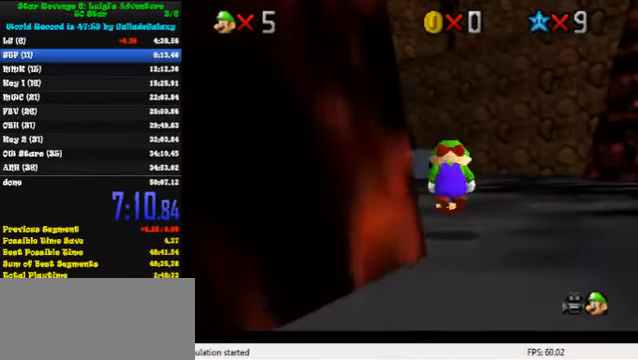
{"keys": ["left", "up"], "events": [[33, "shift", "down"], [133, "ctrl", "up"], [133, "shift", "up"], [466, "left", "down"]]}
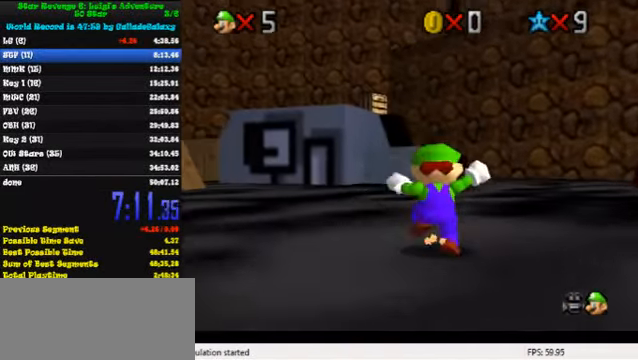
{"keys": ["up"], "events": [[233, "ctrl", "down"], [233, "shift", "down"], [366, "shift", "up"], [400, "ctrl", "up"], [400, "left", "up"]]}
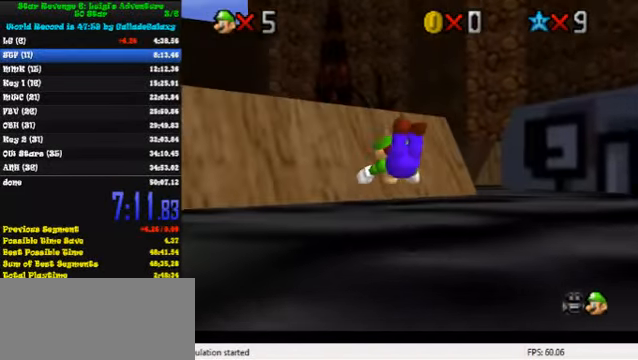
{"keys": ["a", "s", "up"], "events": [[166, "ctrl", "down"], [200, "shift", "down"], [366, "ctrl", "up"], [366, "shift", "up"], [466, "a", "down"], [466, "s", "down"]]}
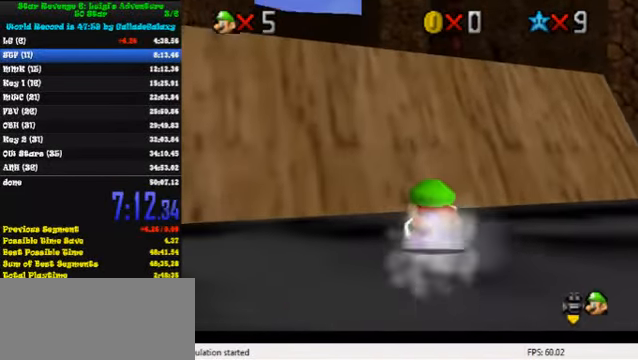
{"keys": ["a", "up"], "events": [[33, "a", "up"], [66, "s", "up"], [133, "a", "down"], [133, "s", "down"], [166, "a", "up"], [166, "s", "up"], [233, "shift", "down"], [466, "shift", "up"], [500, "a", "down"]]}
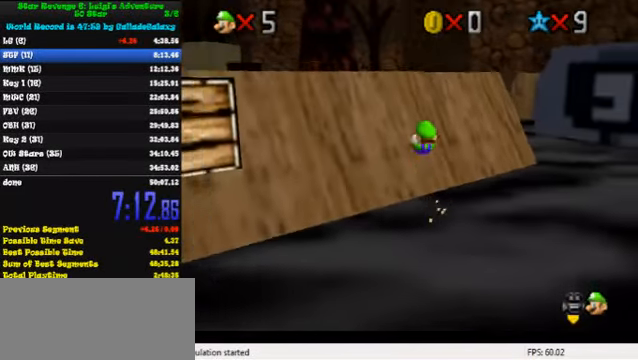
{"keys": ["left", "up"], "events": [[100, "a", "up"], [166, "a", "down"], [233, "left", "down"], [266, "a", "up"], [333, "a", "down"], [466, "a", "up"]]}
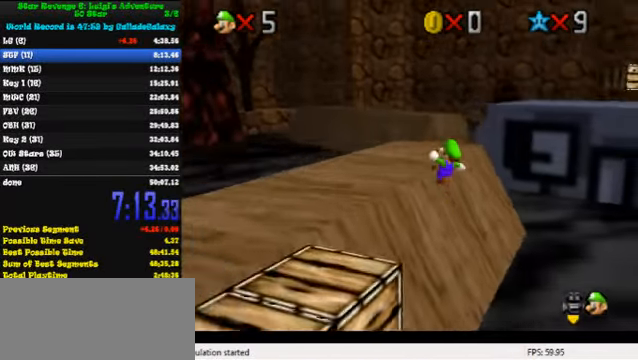
{"keys": ["shift", "up", "y"], "events": [[33, "a", "down"], [66, "left", "up"], [133, "a", "up"], [433, "y", "down"], [466, "shift", "down"]]}
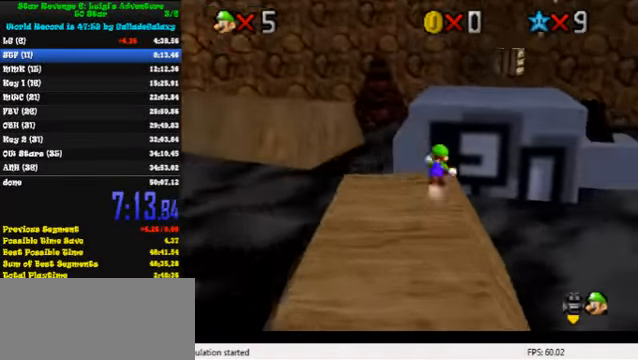
{"keys": ["a", "up"], "events": [[33, "right", "down"], [167, "shift", "up"], [200, "right", "up"], [200, "y", "up"], [334, "a", "down"], [400, "a", "up"], [467, "a", "down"]]}
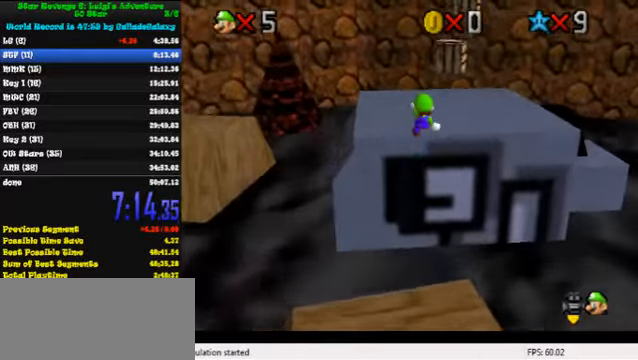
{"keys": ["up"], "events": [[67, "a", "up"], [100, "left", "down"], [200, "left", "up"], [234, "right", "down"], [334, "right", "up"]]}
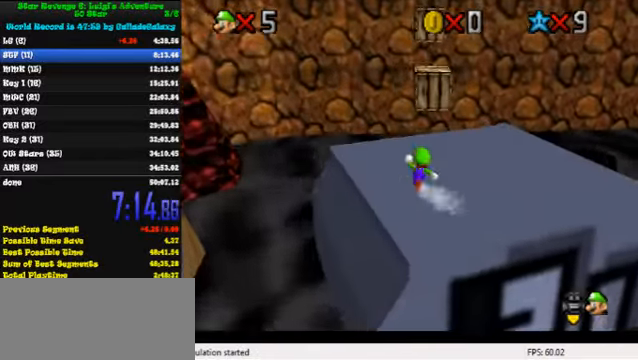
{"keys": ["a", "down", "shift"], "events": [[167, "shift", "down"], [367, "a", "down"], [400, "up", "up"], [500, "down", "down"]]}
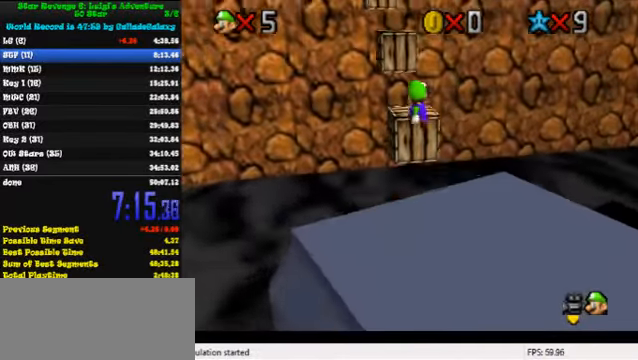
{"keys": [], "events": [[67, "a", "up"], [67, "right", "down"], [100, "shift", "up"], [167, "ctrl", "down"], [200, "right", "up"], [234, "down", "up"], [267, "ctrl", "up"], [334, "a", "down"], [367, "left", "down"], [367, "up", "down"], [467, "a", "up"], [500, "left", "up"], [500, "up", "up"]]}
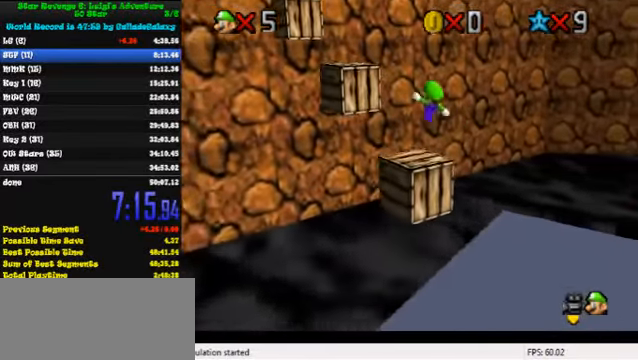
{"keys": ["down"], "events": [[167, "left", "down"], [167, "up", "down"], [200, "shift", "down"], [434, "up", "up"], [467, "left", "up"], [467, "shift", "up"], [500, "down", "down"]]}
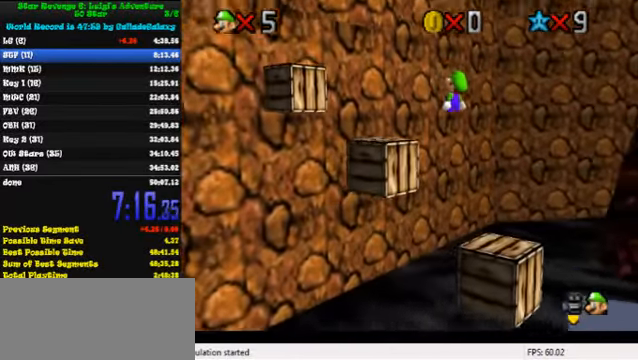
{"keys": ["right"], "events": [[100, "ctrl", "down"], [134, "left", "down"], [200, "ctrl", "up"], [200, "down", "up"], [234, "left", "up"], [267, "a", "down"], [367, "a", "up"], [367, "right", "down"]]}
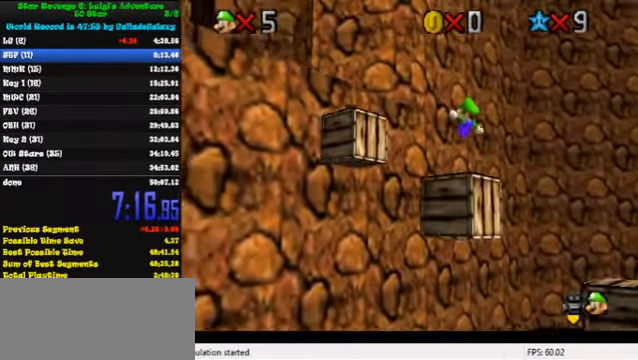
{"keys": ["left", "shift"], "events": [[34, "left", "down"], [34, "right", "up"], [167, "shift", "down"]]}
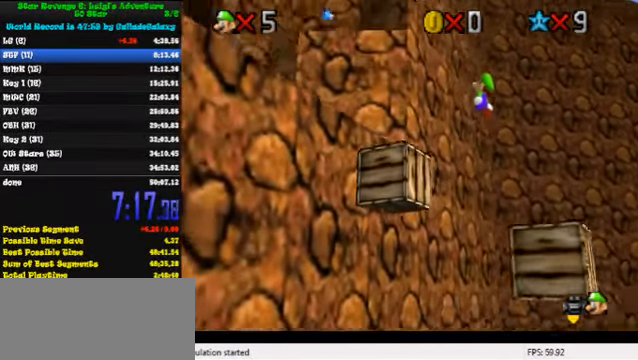
{"keys": ["left", "shift"], "events": [[34, "a", "down"], [100, "left", "up"], [100, "right", "down"], [167, "right", "up"], [200, "a", "up"], [234, "left", "down"], [334, "shift", "up"], [500, "shift", "down"]]}
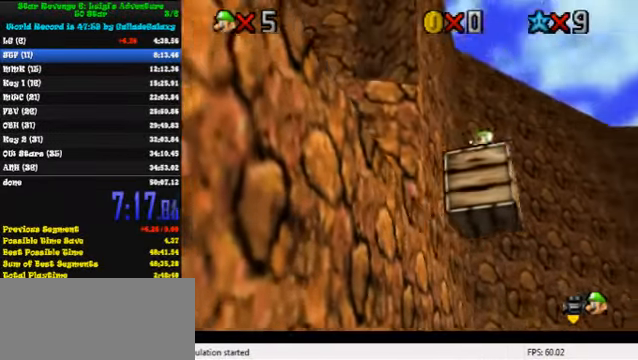
{"keys": ["left", "shift"], "events": [[134, "shift", "up"], [167, "left", "up"], [234, "shift", "down"], [267, "left", "down"]]}
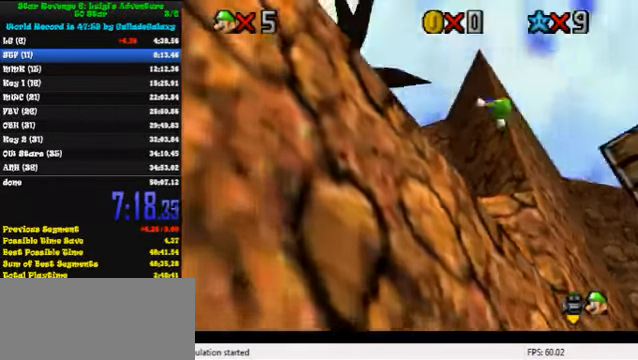
{"keys": ["up"], "events": [[34, "shift", "up"], [100, "up", "down"], [100, "w", "down"], [200, "w", "up"], [234, "left", "up"], [267, "right", "down"], [300, "a", "down"], [300, "s", "down"], [300, "up", "up"], [367, "right", "up"], [467, "a", "up"], [467, "s", "up"], [467, "up", "down"]]}
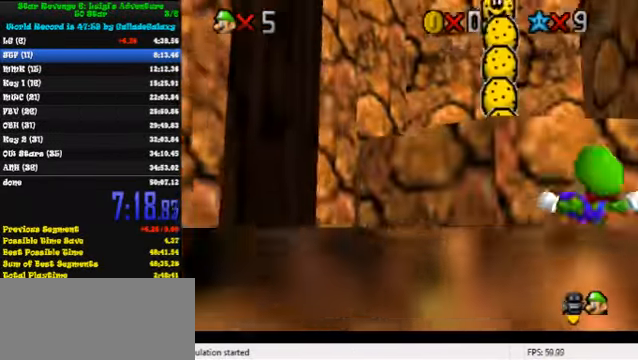
{"keys": ["down", "left", "shift"], "events": [[200, "shift", "down"], [300, "up", "up"], [400, "down", "down"], [400, "right", "down"], [467, "right", "up"], [500, "left", "down"]]}
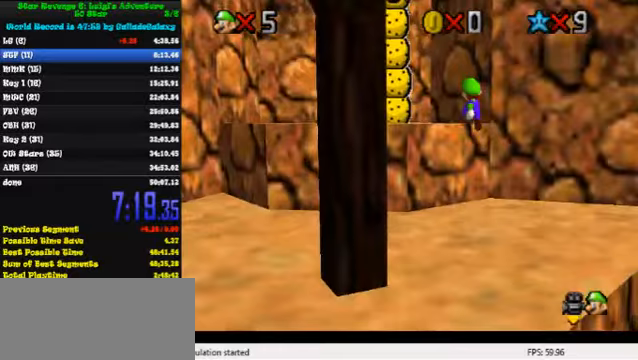
{"keys": ["a", "left", "up"], "events": [[33, "down", "up"], [33, "shift", "up"], [133, "ctrl", "down"], [133, "up", "down"], [167, "left", "up"], [333, "ctrl", "up"], [333, "left", "down"], [433, "a", "down"]]}